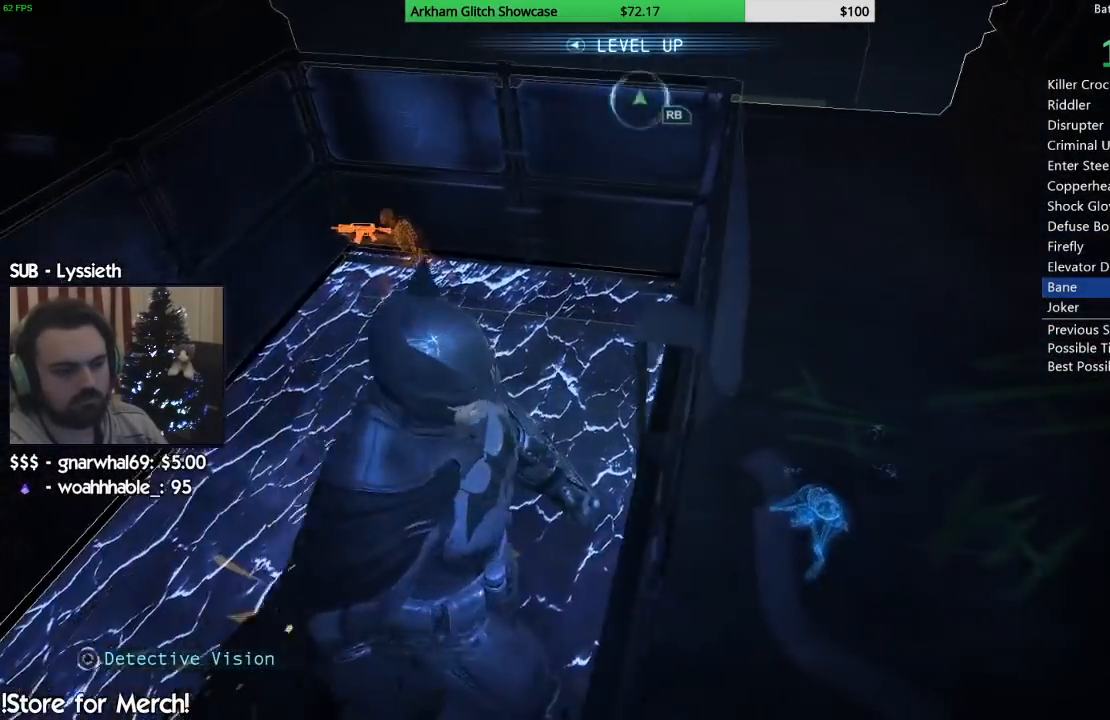
Gameplay with a controller (PlayStation layout); each line is a JSON object with the inputs held at the frame after it. "events" lists button and stick changes between this image and that frame as [ms after this image, input, new state], when the widget could be followed in between. Not read: L1 R1.
{"buttons": ["L2"], "left_stick": "up-left", "right_stick": "center", "events": [[33, "L2", "down"], [150, "SQUARE", "down"], [350, "SQUARE", "up"]]}
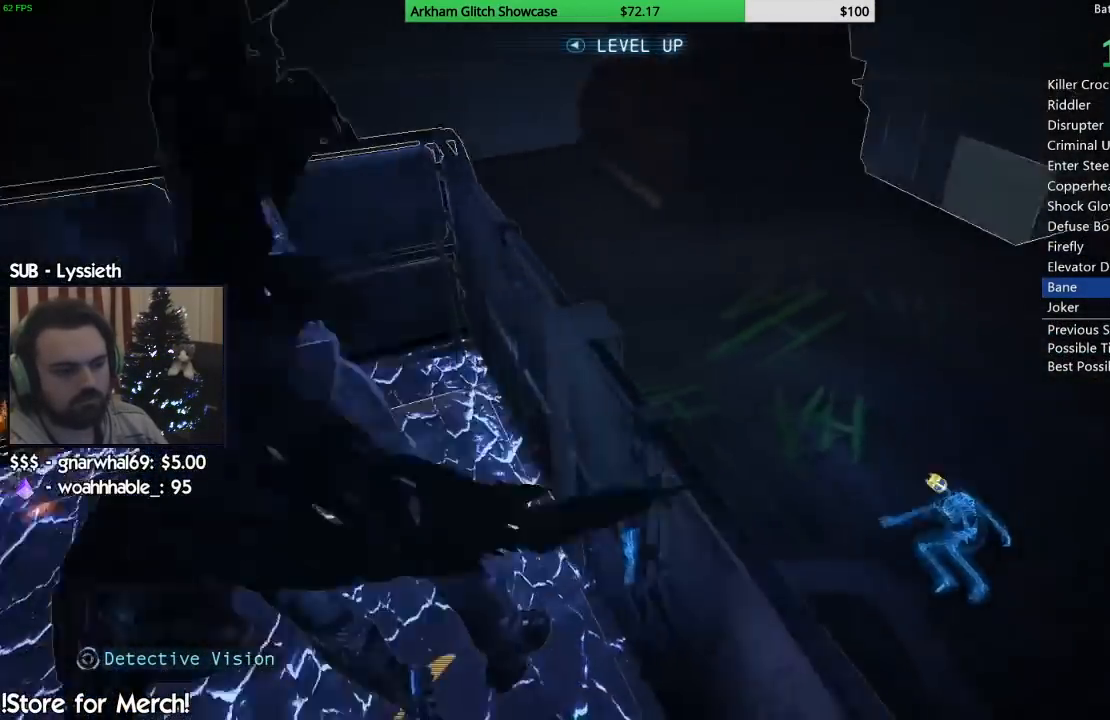
{"buttons": ["L2"], "left_stick": "down", "right_stick": "left", "events": [[150, "right_stick", "left"], [233, "left_stick", "down-left"], [300, "left_stick", "down"]]}
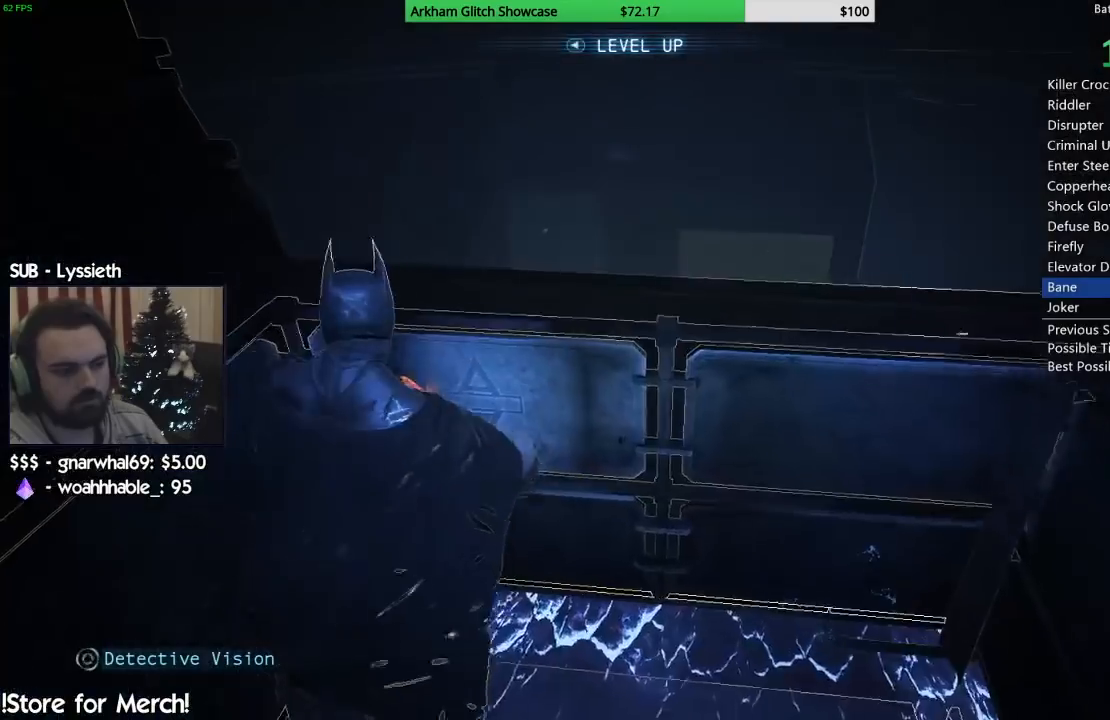
{"buttons": ["L2"], "left_stick": "down", "right_stick": "left", "events": [[183, "SQUARE", "down"], [367, "SQUARE", "up"]]}
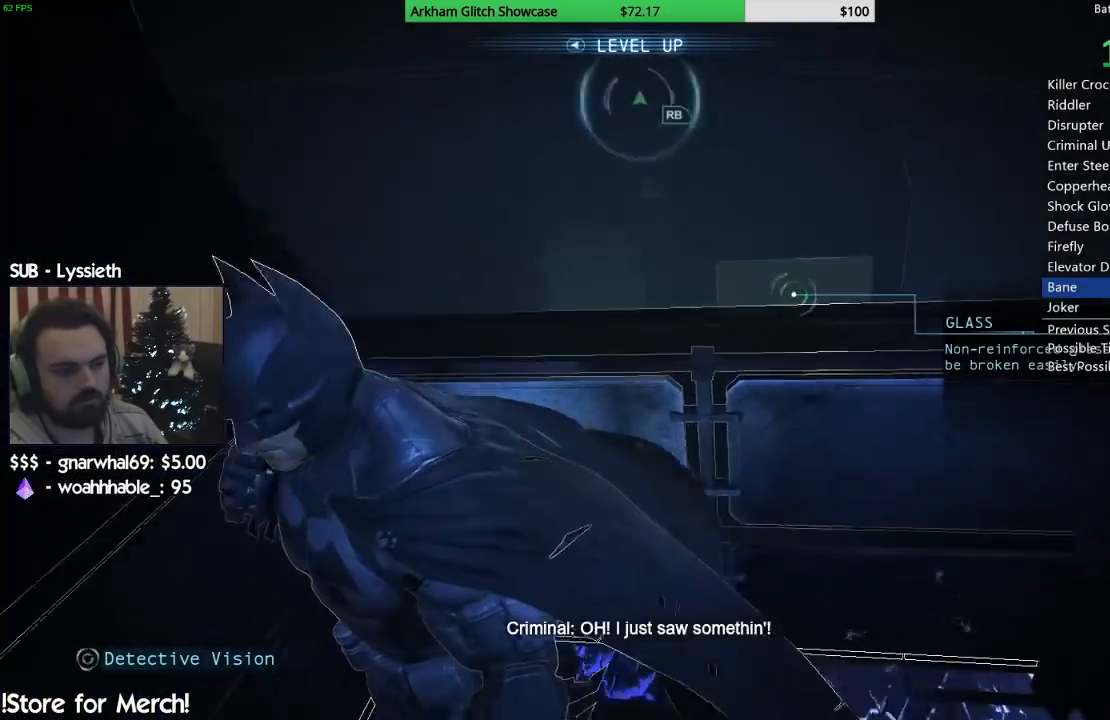
{"buttons": ["R2"], "left_stick": "up", "right_stick": "up-left", "events": [[150, "left_stick", "down-right"], [167, "L2", "up"], [383, "R2", "down"], [400, "right_stick", "up-left"], [450, "left_stick", "up"]]}
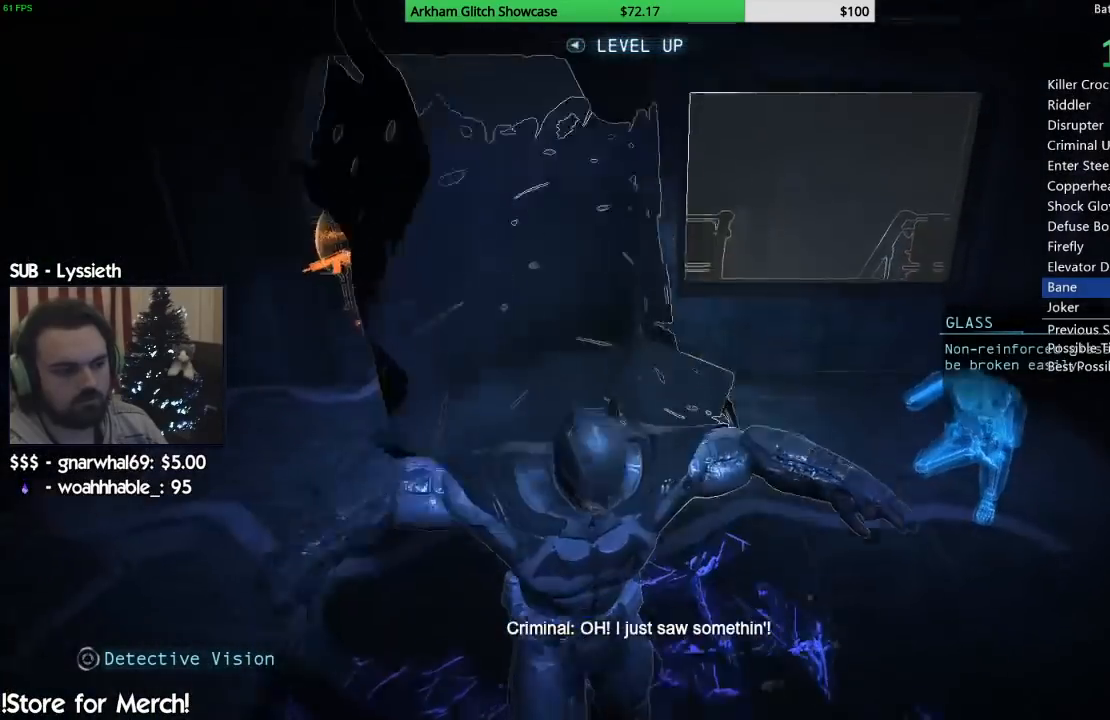
{"buttons": ["R2"], "left_stick": "up", "right_stick": "left", "events": [[267, "right_stick", "center"], [333, "right_stick", "left"]]}
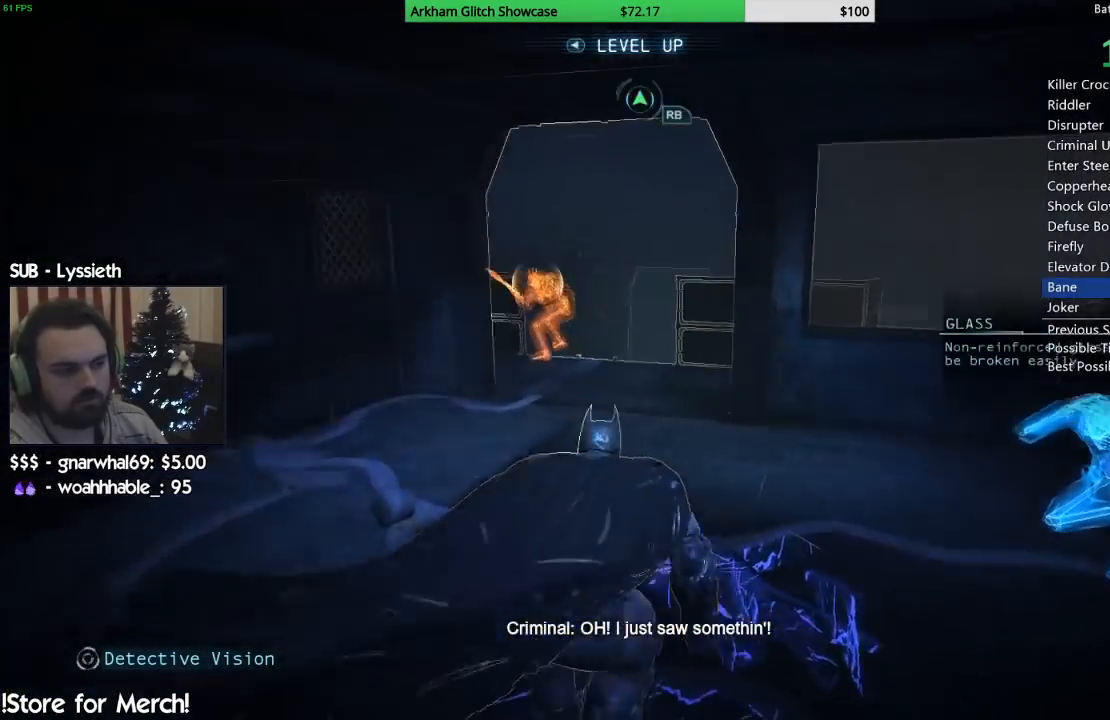
{"buttons": ["L2"], "left_stick": "up", "right_stick": "down-left", "events": [[250, "L2", "down"], [383, "L2", "up"], [383, "R2", "up"], [383, "right_stick", "down-left"], [450, "L2", "down"]]}
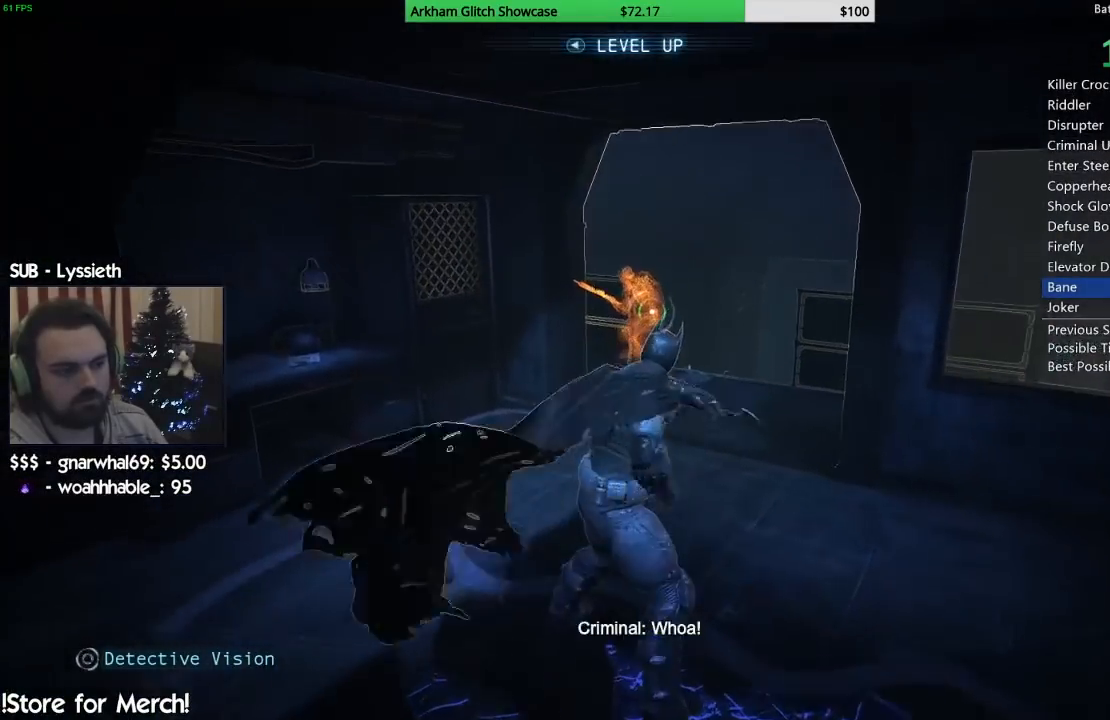
{"buttons": [], "left_stick": "up", "right_stick": "center", "events": [[50, "L2", "up"], [117, "L2", "down"], [117, "right_stick", "center"], [217, "L2", "up"], [267, "L2", "down"], [367, "L2", "up"], [417, "L2", "down"], [500, "L2", "up"]]}
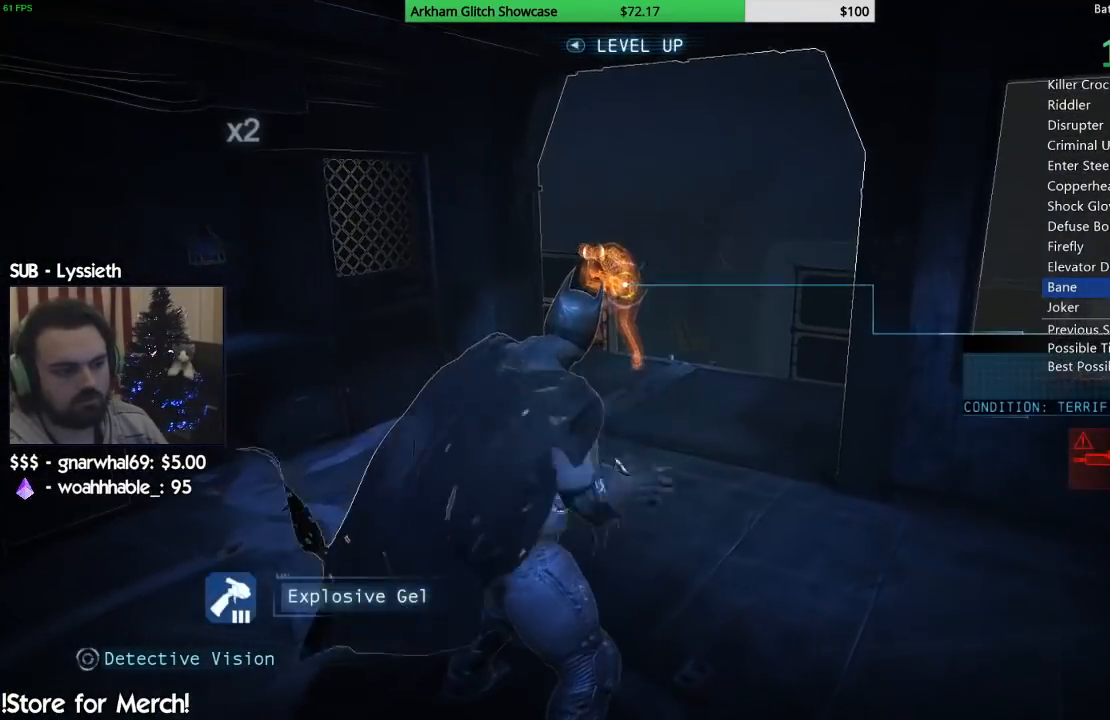
{"buttons": [], "left_stick": "up", "right_stick": "down-left", "events": [[50, "L2", "down"], [150, "L2", "up"], [183, "L2", "down"], [283, "L2", "up"], [317, "L2", "down"], [400, "L2", "up"], [467, "right_stick", "down-left"]]}
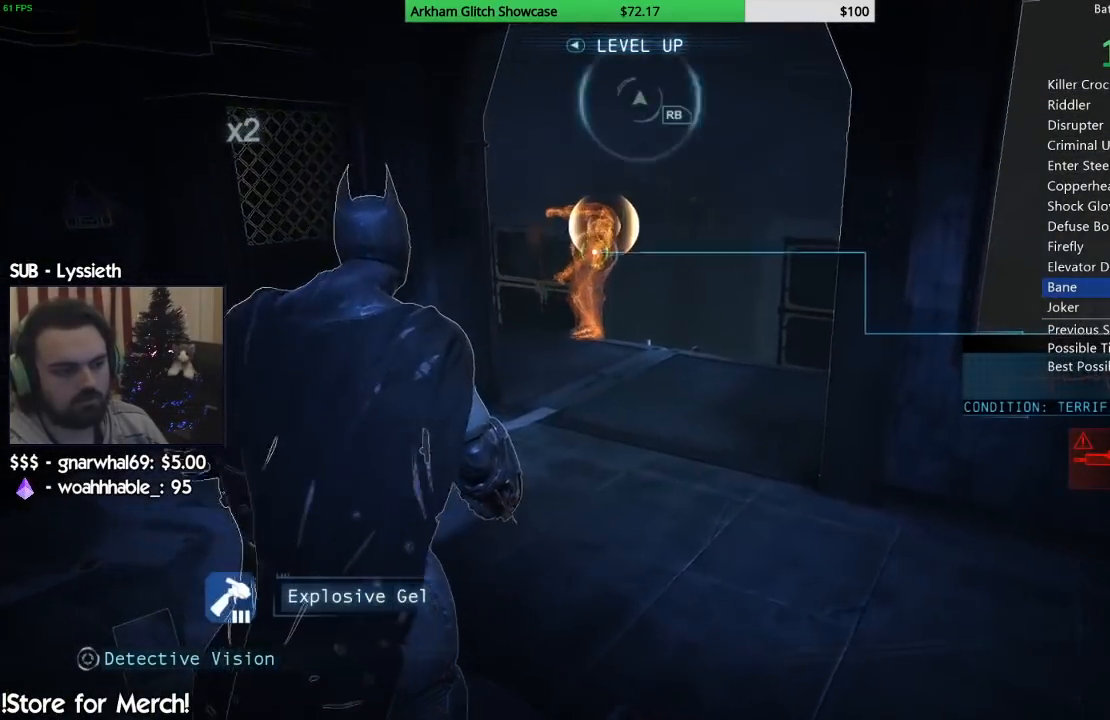
{"buttons": ["R2"], "left_stick": "center", "right_stick": "center", "events": [[83, "R2", "down"], [200, "right_stick", "center"], [500, "left_stick", "center"]]}
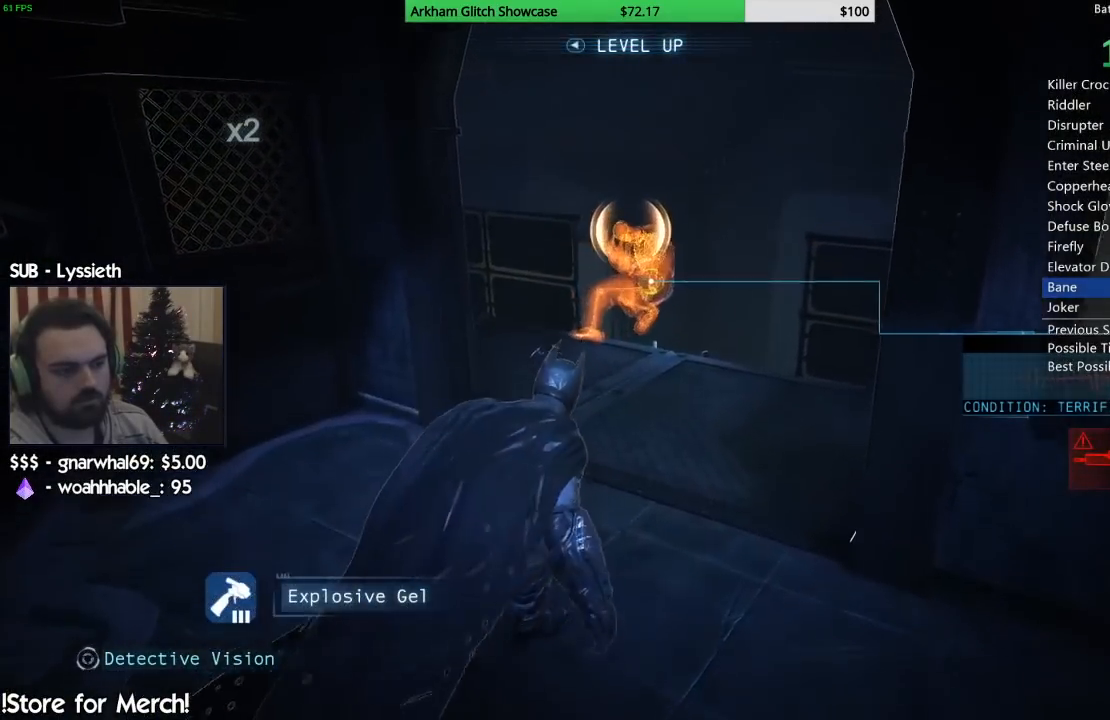
{"buttons": ["R2"], "left_stick": "down-left", "right_stick": "center", "events": [[67, "left_stick", "down-left"]]}
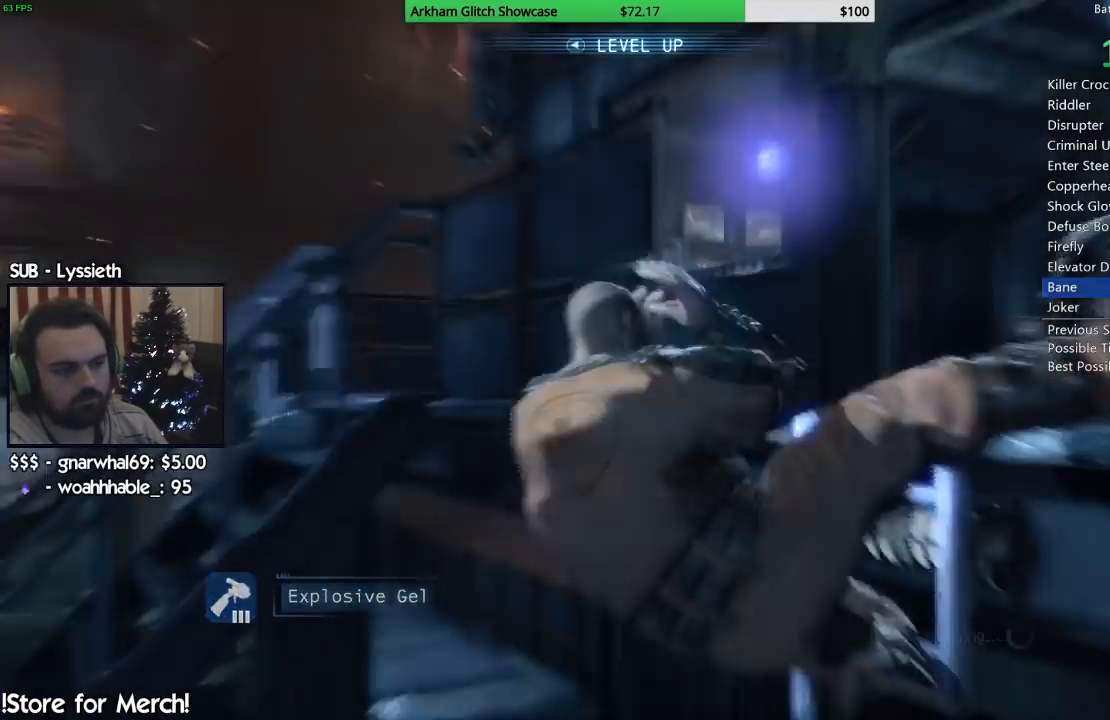
{"buttons": ["R2"], "left_stick": "center", "right_stick": "center", "events": [[17, "right_stick", "right"], [233, "right_stick", "center"], [333, "CROSS", "down"], [350, "left_stick", "center"], [483, "CROSS", "up"]]}
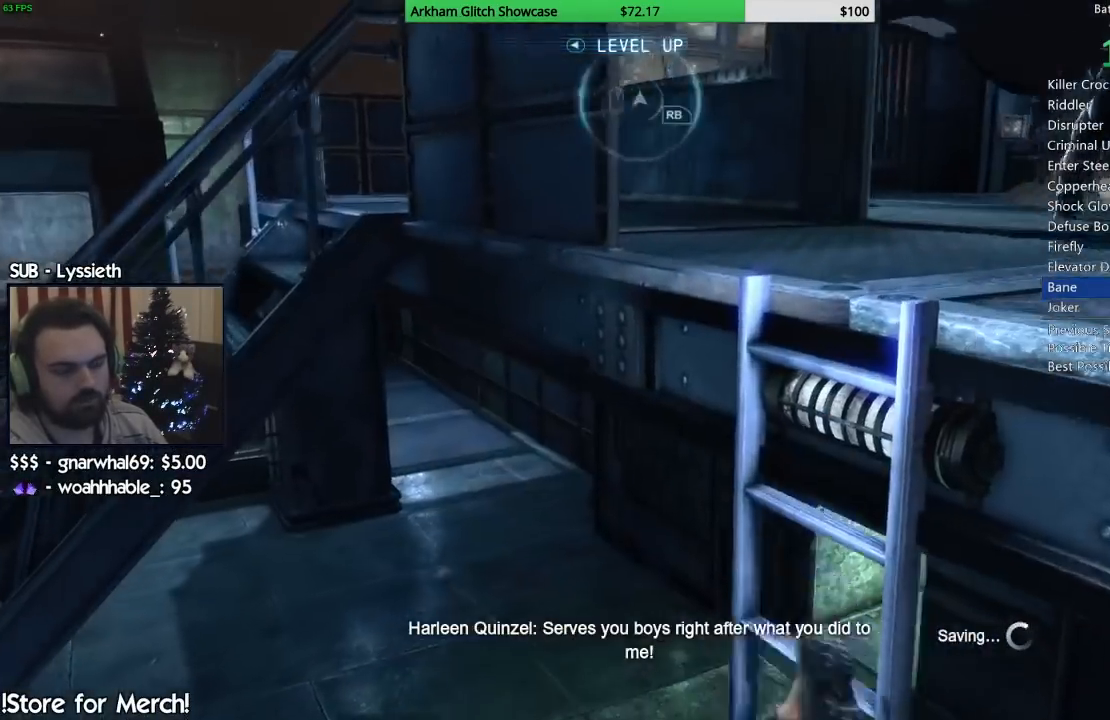
{"buttons": ["R2"], "left_stick": "up", "right_stick": "down-right", "events": [[167, "right_stick", "down-right"], [450, "left_stick", "up"]]}
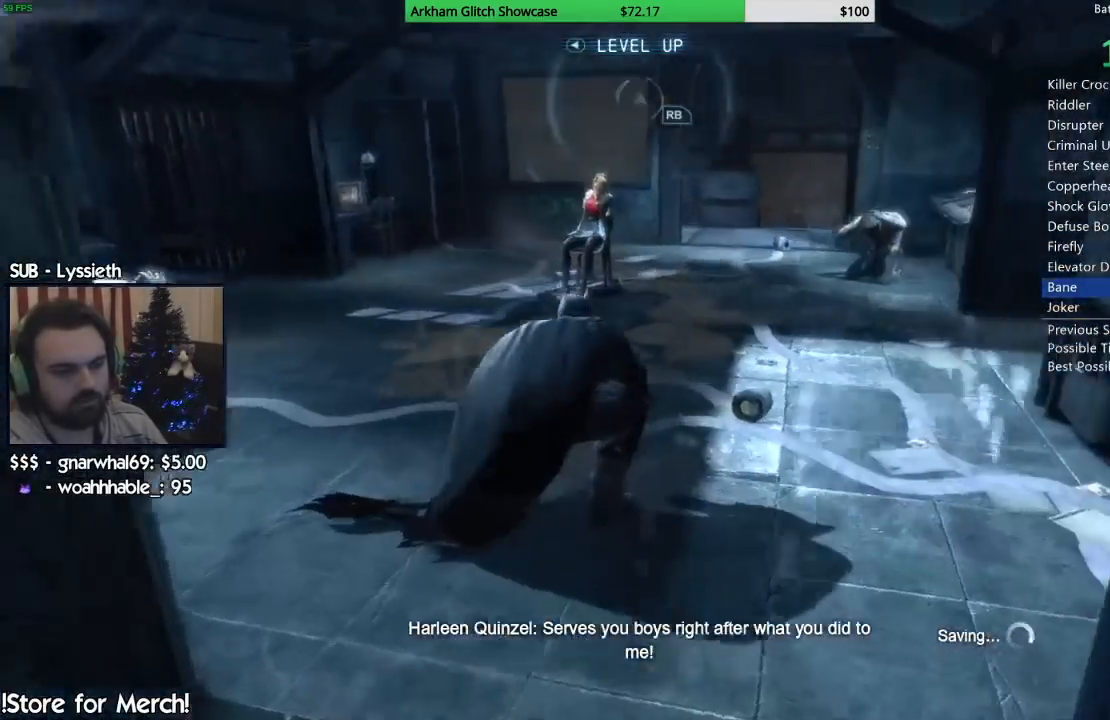
{"buttons": [], "left_stick": "up", "right_stick": "down-left", "events": [[67, "right_stick", "center"], [183, "right_stick", "down-left"], [400, "R2", "up"]]}
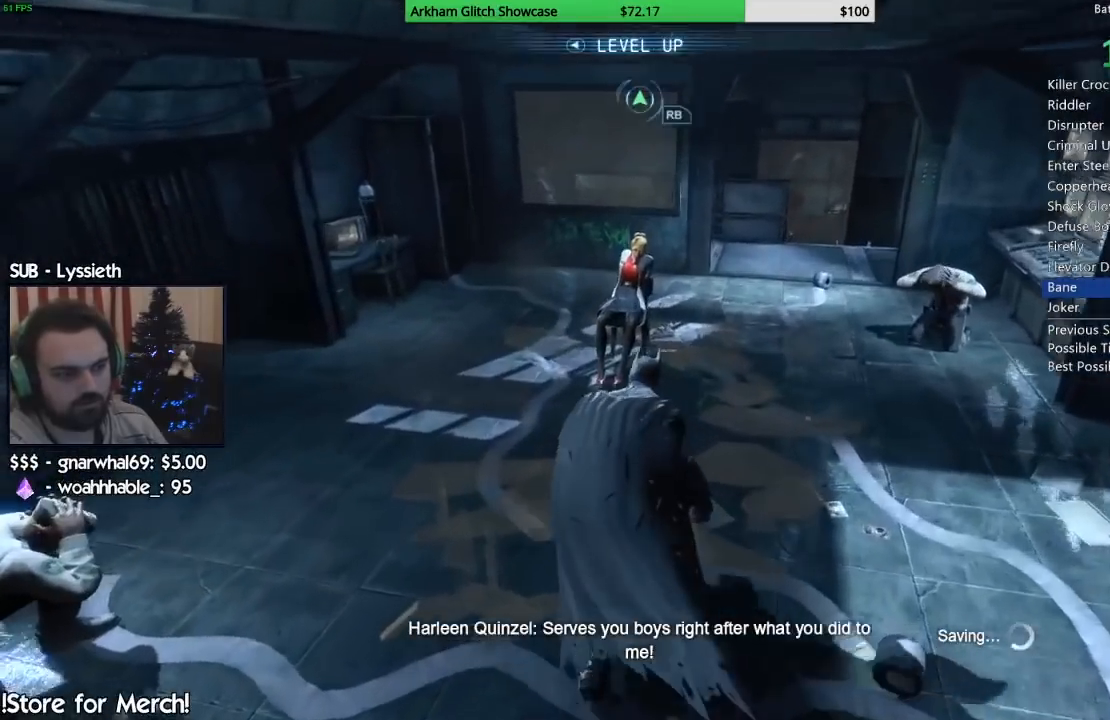
{"buttons": [], "left_stick": "center", "right_stick": "up-right", "events": [[317, "left_stick", "center"], [350, "right_stick", "center"], [433, "right_stick", "up-right"]]}
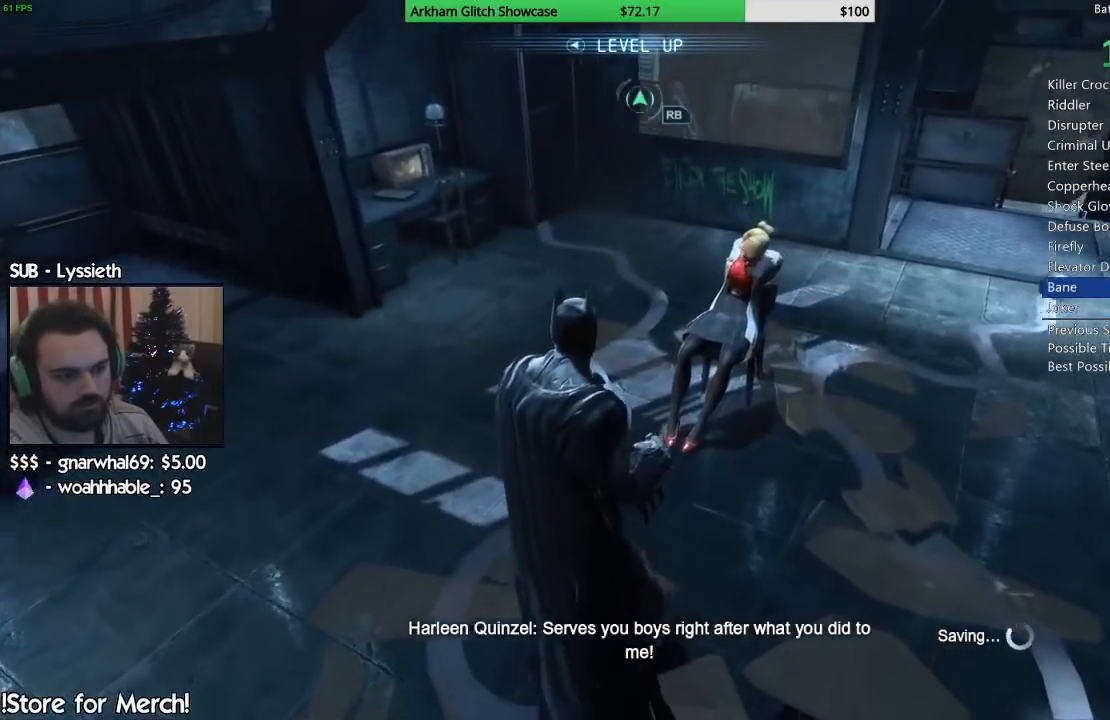
{"buttons": [], "left_stick": "center", "right_stick": "up-right", "events": [[133, "right_stick", "center"], [317, "right_stick", "up-right"]]}
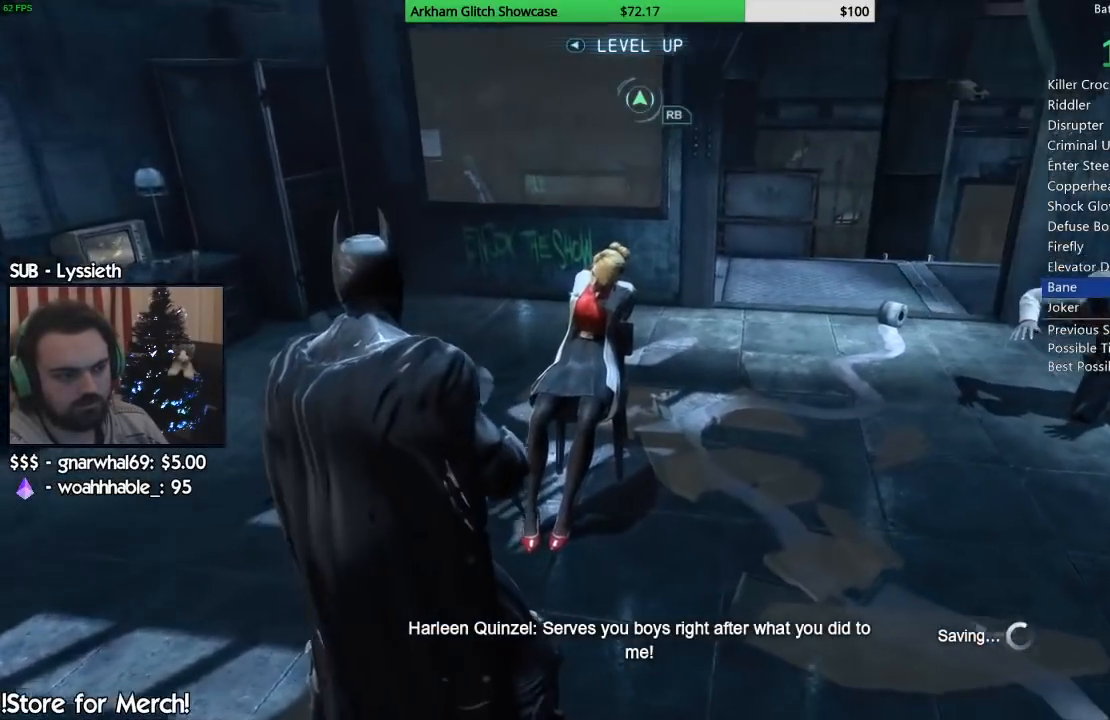
{"buttons": [], "left_stick": "center", "right_stick": "center", "events": [[117, "right_stick", "center"], [133, "left_stick", "up-right"], [267, "left_stick", "center"]]}
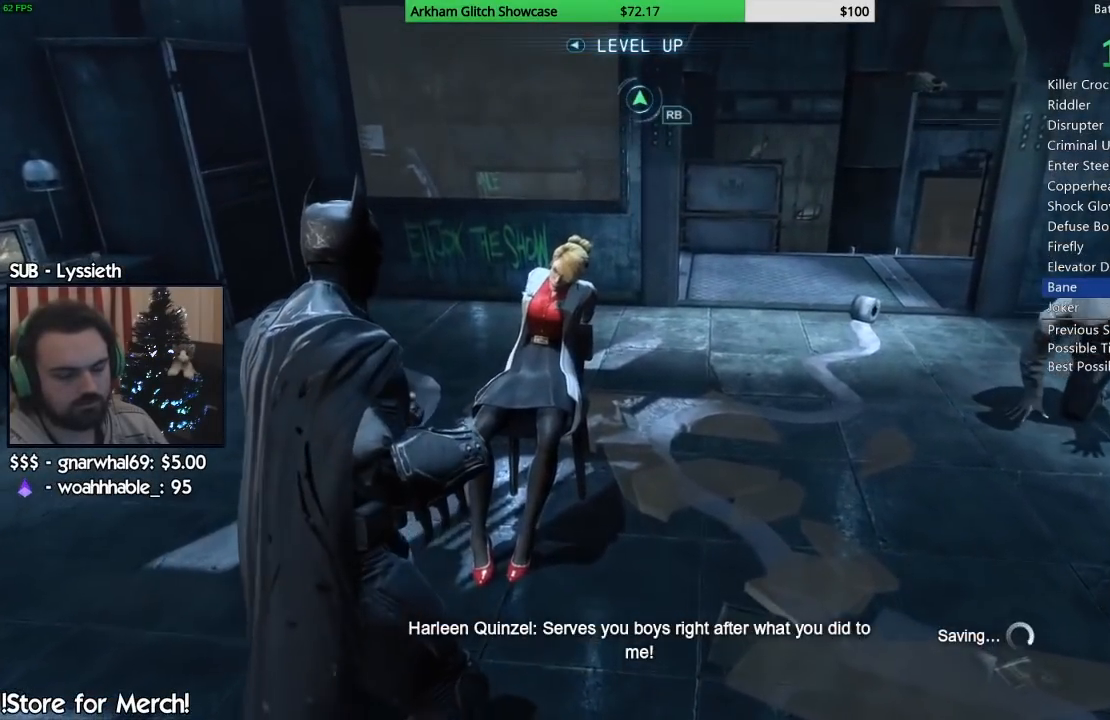
{"buttons": [], "left_stick": "center", "right_stick": "center", "events": [[167, "right_stick", "left"], [267, "right_stick", "center"], [367, "CROSS", "down"], [483, "CROSS", "up"]]}
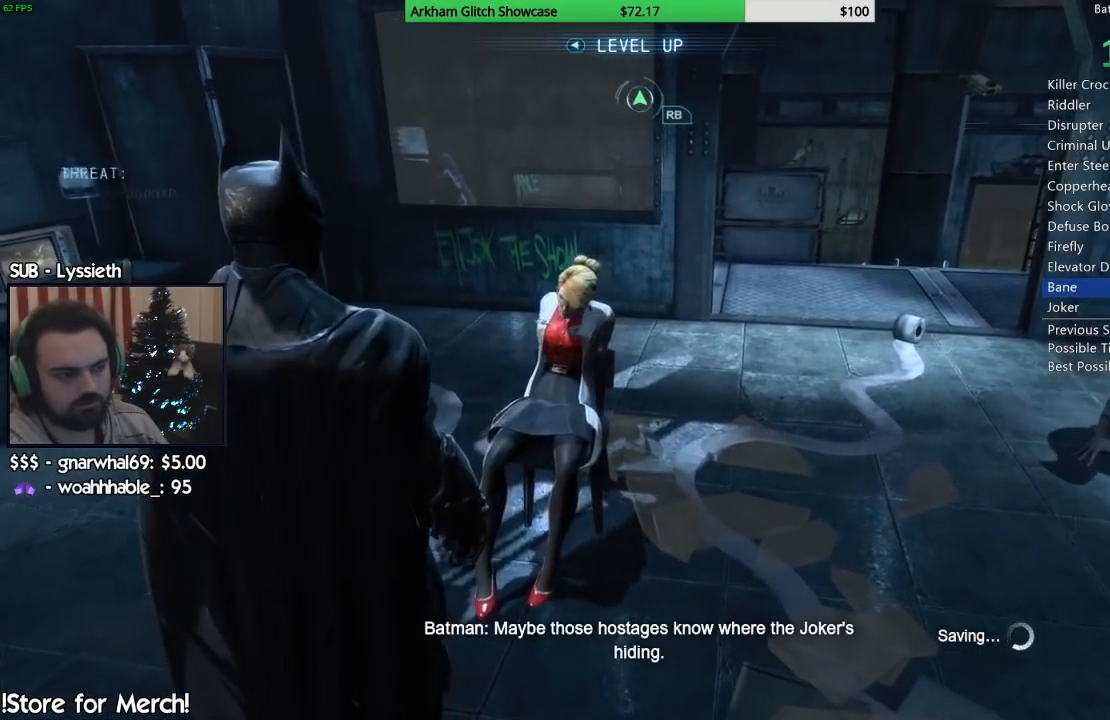
{"buttons": [], "left_stick": "center", "right_stick": "center", "events": [[50, "CROSS", "down"], [133, "CROSS", "up"], [217, "CROSS", "down"], [317, "CROSS", "up"]]}
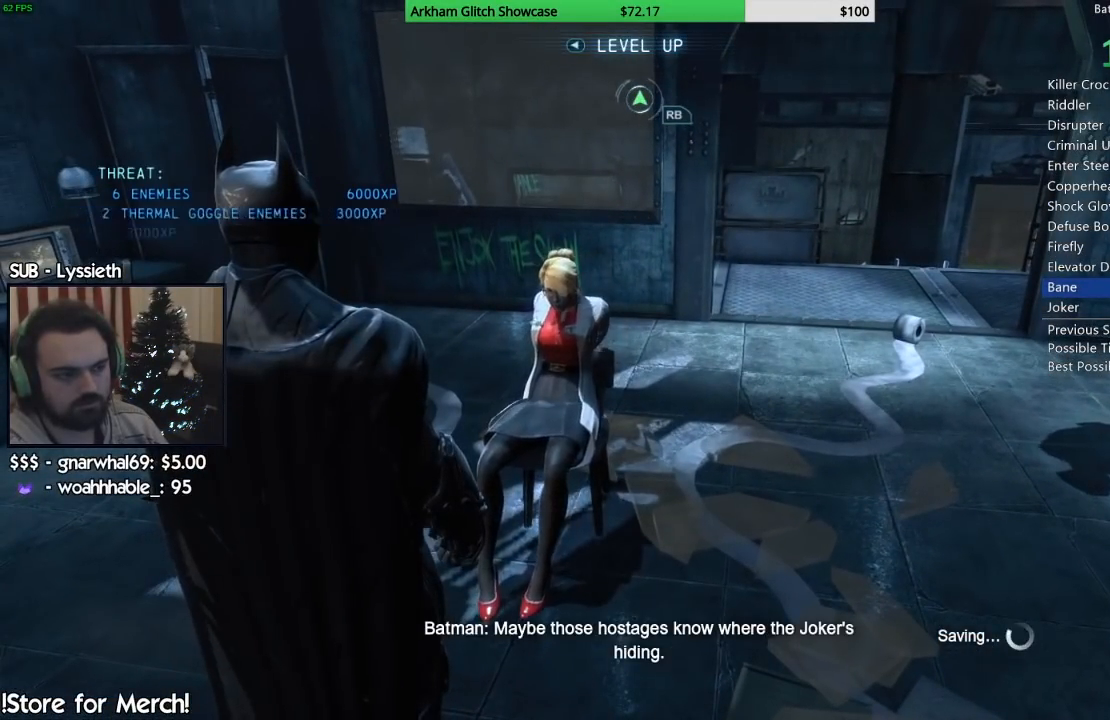
{"buttons": [], "left_stick": "center", "right_stick": "center", "events": [[200, "CROSS", "down"], [317, "CROSS", "up"], [383, "CROSS", "down"], [483, "CROSS", "up"]]}
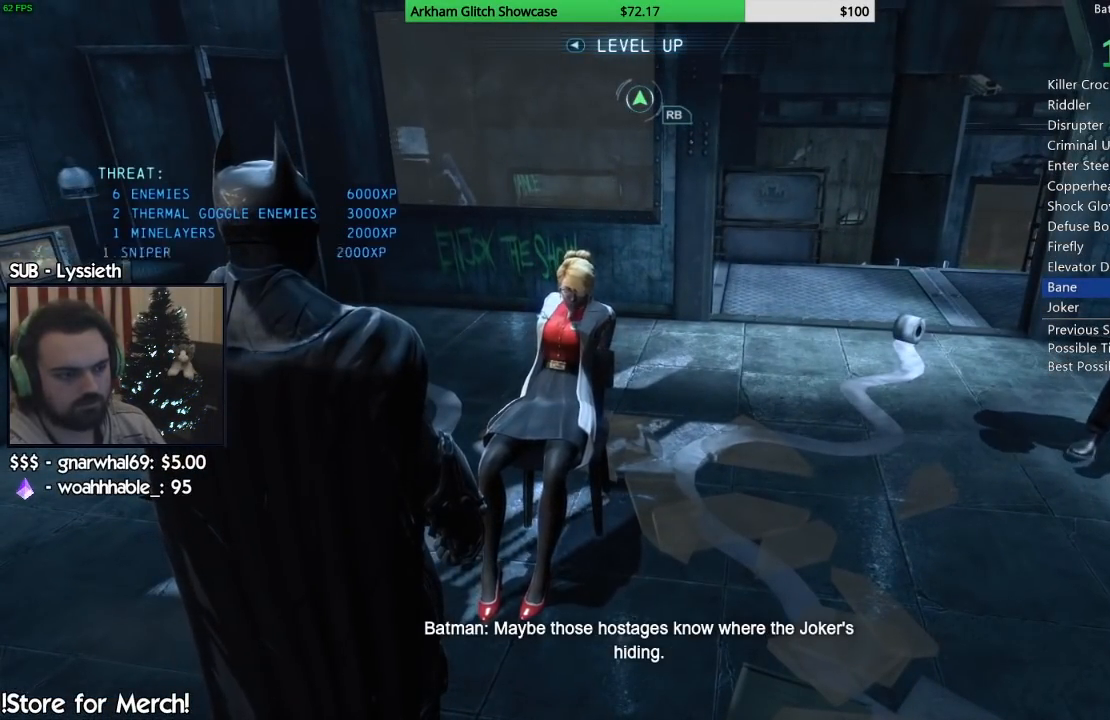
{"buttons": [], "left_stick": "center", "right_stick": "down-right", "events": [[133, "CROSS", "down"], [250, "CROSS", "up"], [250, "left_stick", "up"], [483, "left_stick", "center"], [483, "right_stick", "down-right"]]}
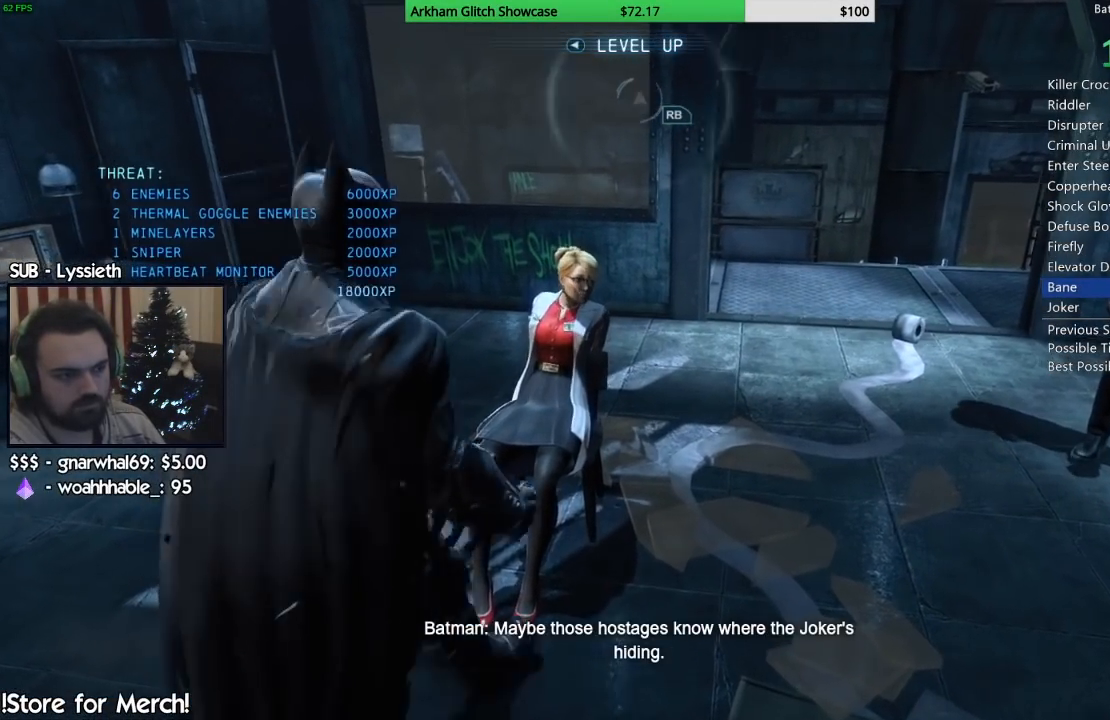
{"buttons": [], "left_stick": "center", "right_stick": "left", "events": [[150, "right_stick", "center"], [267, "CROSS", "down"], [350, "CROSS", "up"], [350, "left_stick", "up"], [417, "right_stick", "left"], [467, "left_stick", "center"]]}
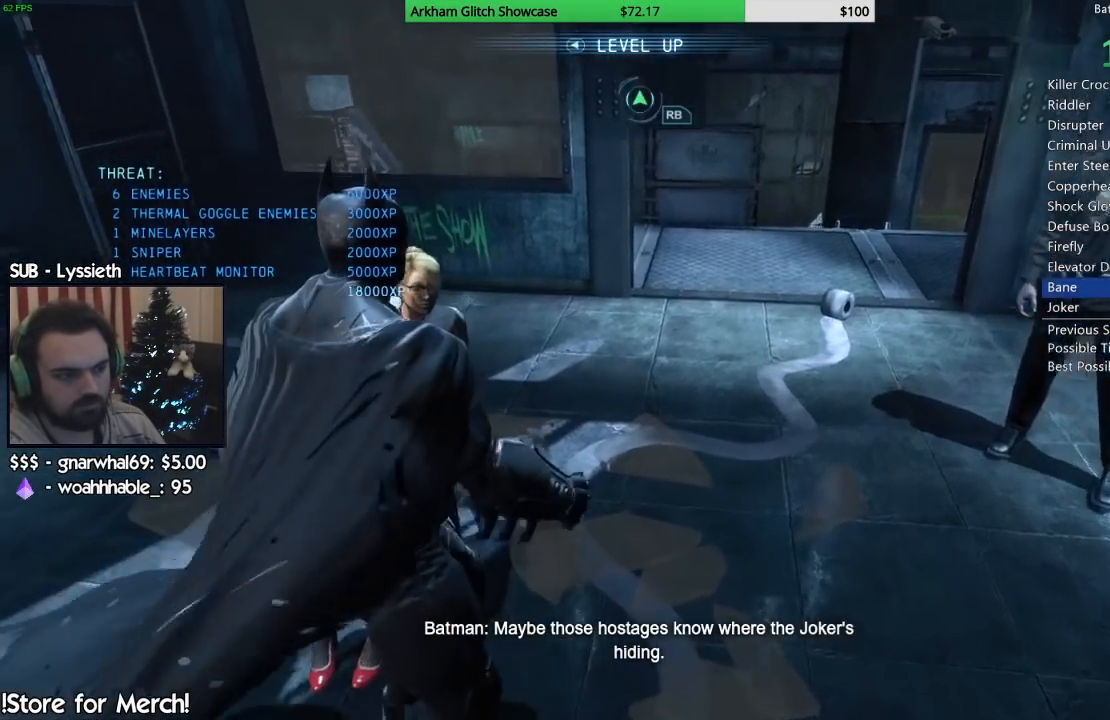
{"buttons": ["CROSS"], "left_stick": "center", "right_stick": "left", "events": [[283, "CROSS", "down"], [400, "CROSS", "up"], [483, "CROSS", "down"]]}
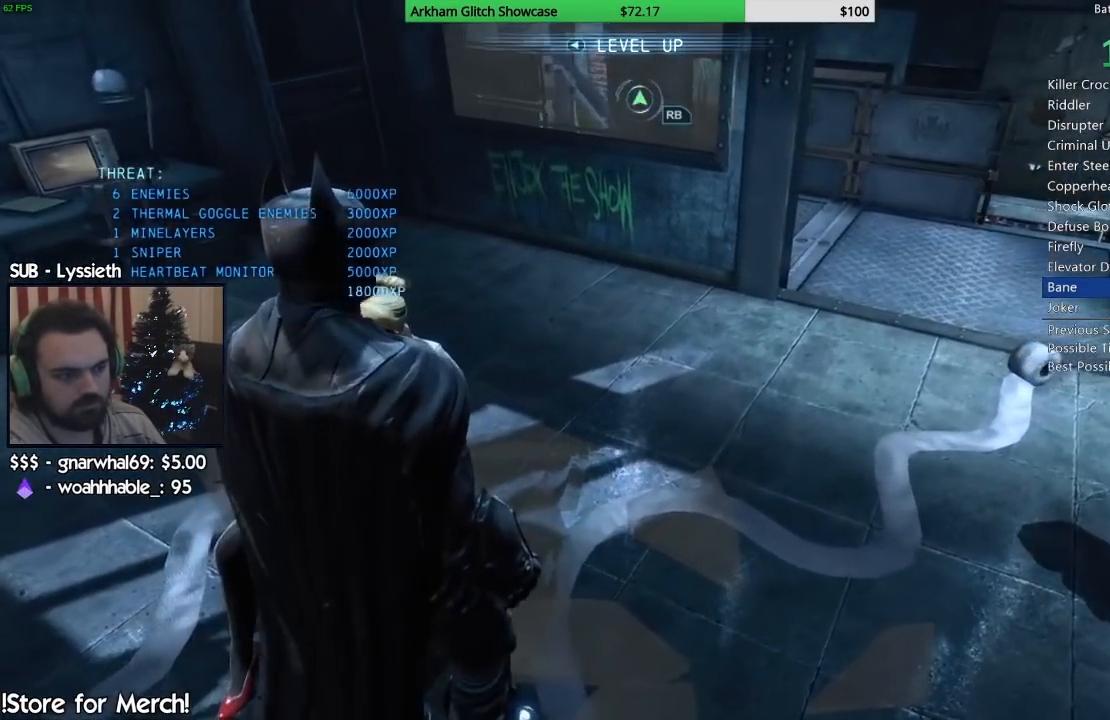
{"buttons": [], "left_stick": "center", "right_stick": "center", "events": [[67, "CROSS", "up"], [67, "right_stick", "center"], [133, "CROSS", "down"], [217, "CROSS", "up"], [300, "CROSS", "down"], [367, "CROSS", "up"], [433, "CROSS", "down"], [500, "CROSS", "up"]]}
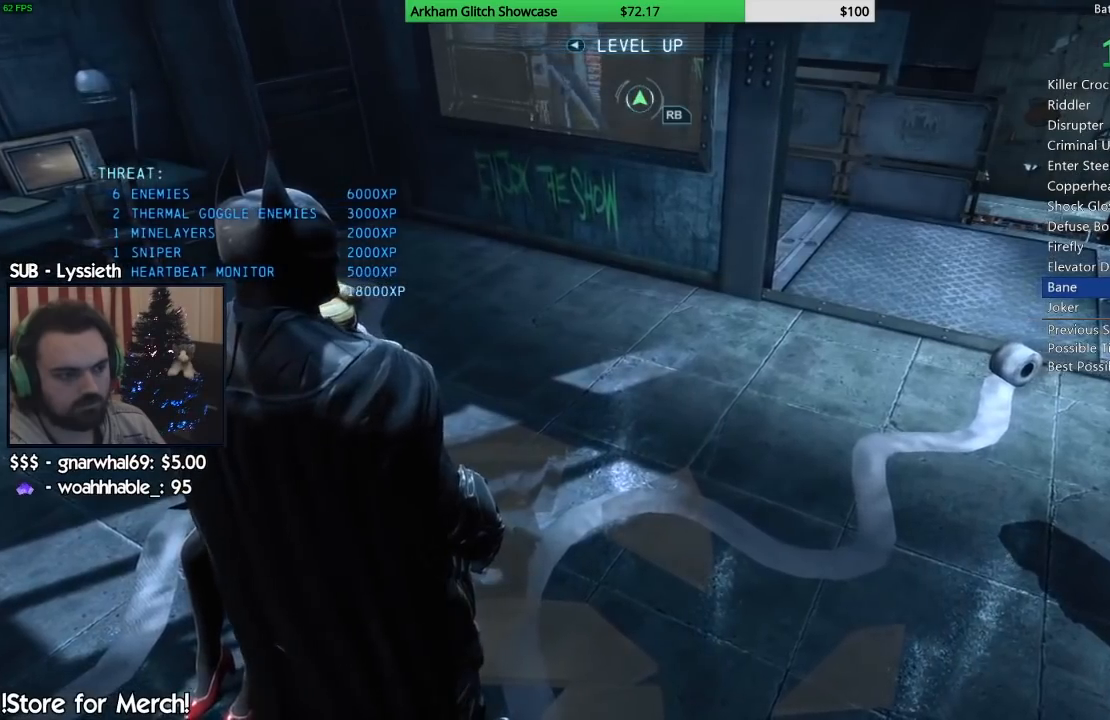
{"buttons": [], "left_stick": "center", "right_stick": "down-left", "events": [[83, "CROSS", "down"], [167, "CROSS", "up"], [283, "right_stick", "down-left"]]}
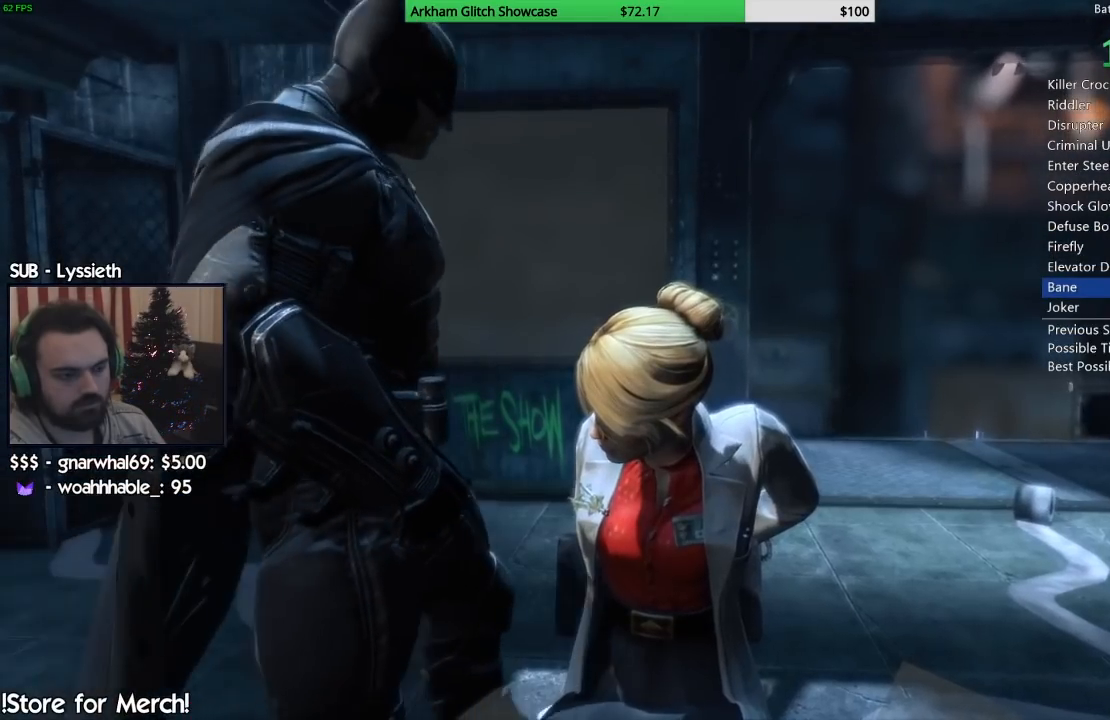
{"buttons": [], "left_stick": "center", "right_stick": "center", "events": [[33, "right_stick", "center"], [117, "CIRCLE", "down"], [183, "CIRCLE", "up"], [267, "CIRCLE", "down"], [333, "CIRCLE", "up"], [417, "CIRCLE", "down"], [500, "CIRCLE", "up"]]}
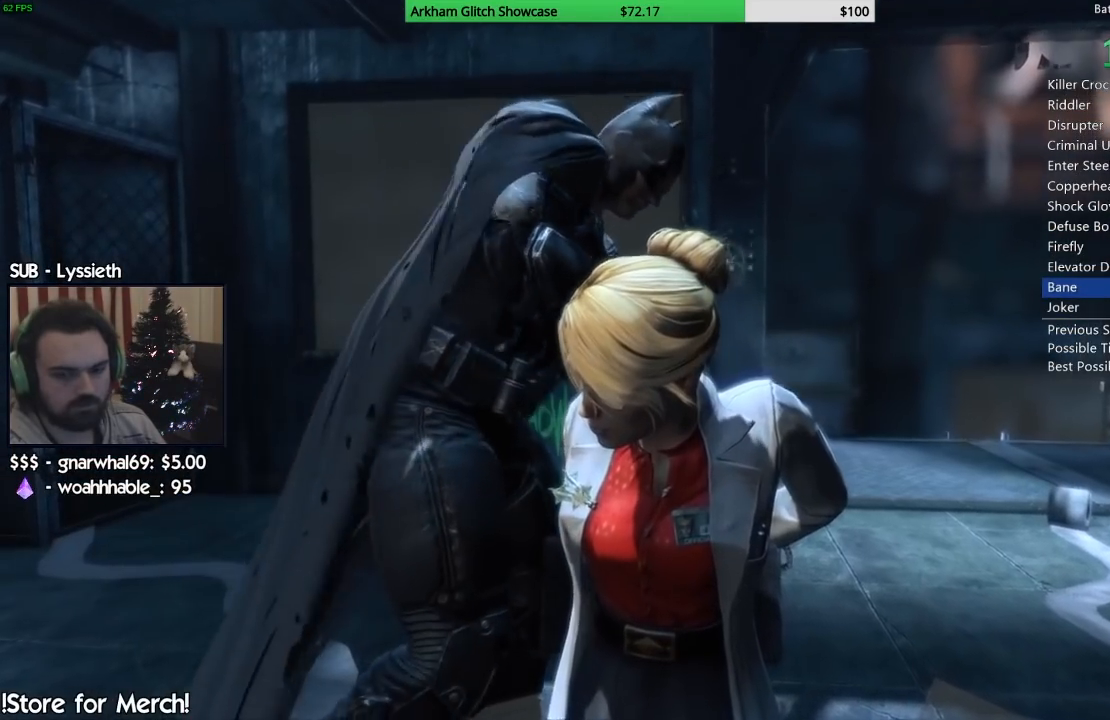
{"buttons": [], "left_stick": "center", "right_stick": "center", "events": [[83, "CIRCLE", "down"], [117, "CIRCLE", "up"], [217, "CIRCLE", "down"], [283, "CIRCLE", "up"], [367, "CIRCLE", "down"], [450, "CIRCLE", "up"]]}